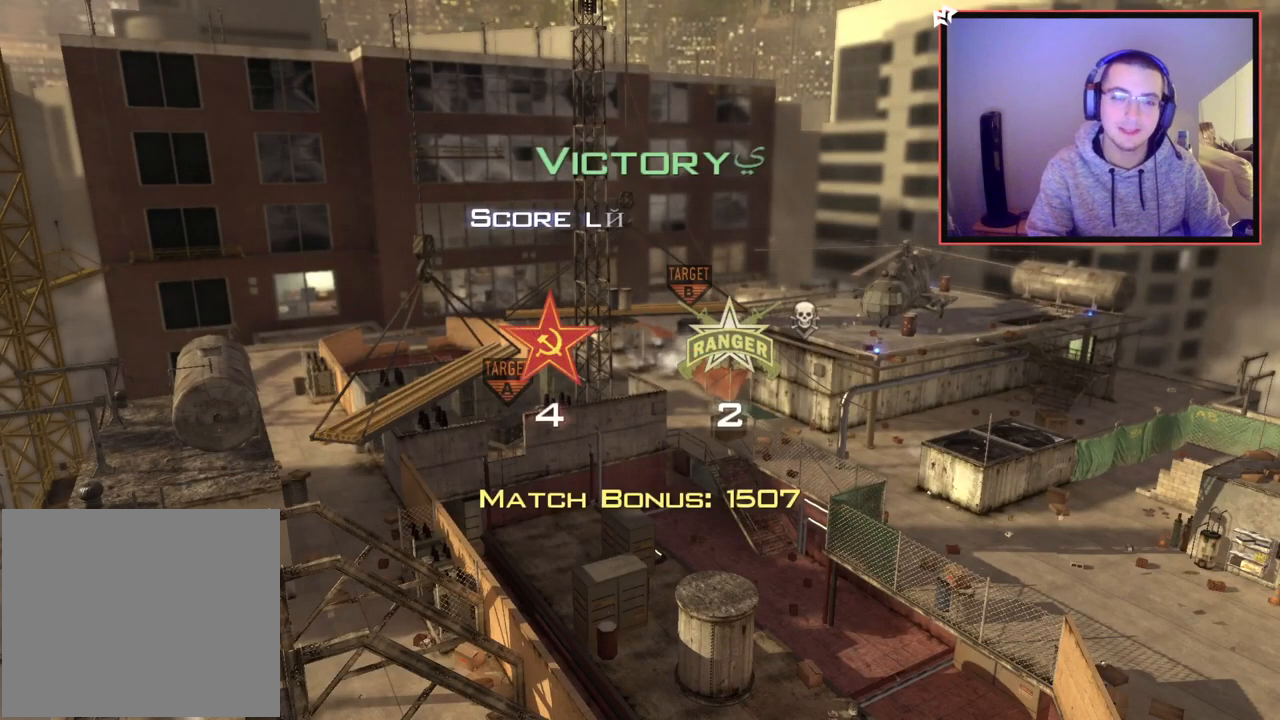
Gameplay with a controller (PlayStation layout); each line is a JSON object with the inputs held at the frame after it. "events" lists button and stick changes between this image and that frame as [ms after this image, input, new state], when the widget could be followed in between.
{"buttons": [], "left_stick": "up-right", "right_stick": "right", "events": [[284, "left_stick", "up-right"], [434, "right_stick", "right"]]}
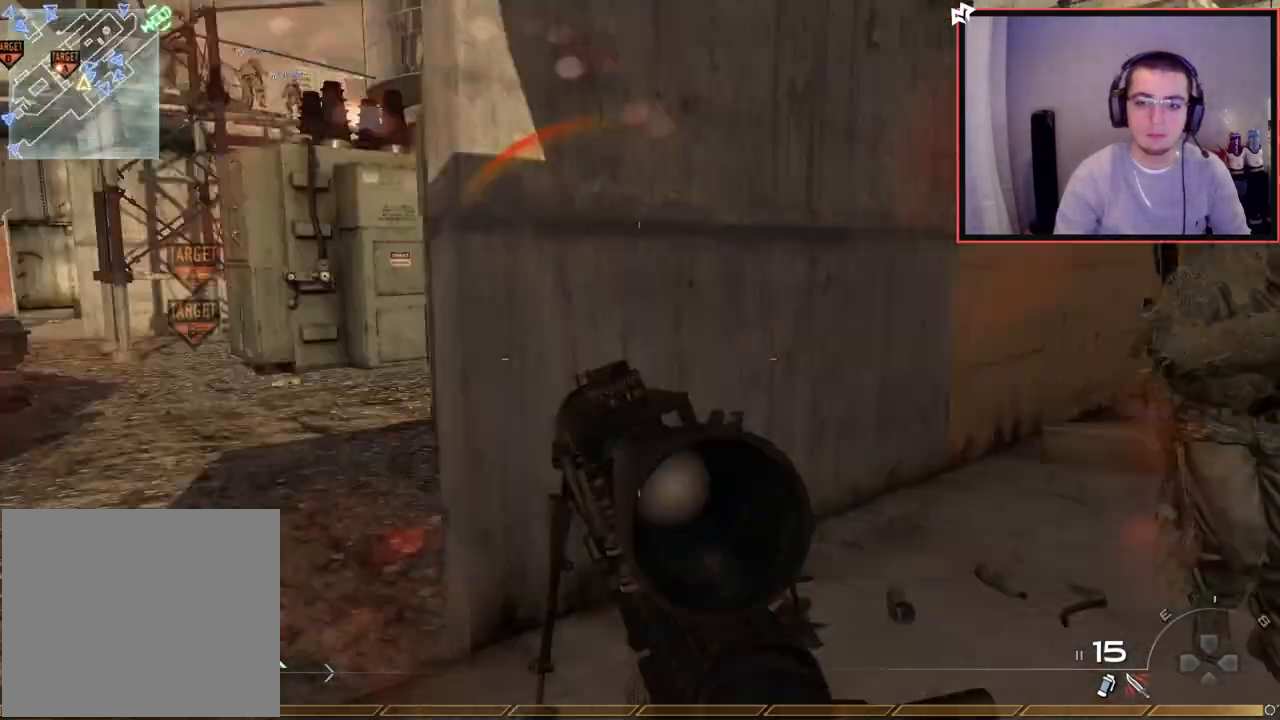
{"buttons": ["START"], "left_stick": "center", "right_stick": "center", "events": [[17, "L3", "down"], [17, "left_stick", "up"], [117, "right_stick", "center"], [217, "CROSS", "down"], [267, "L3", "up"], [317, "CROSS", "up"], [367, "left_stick", "center"], [500, "START", "down"]]}
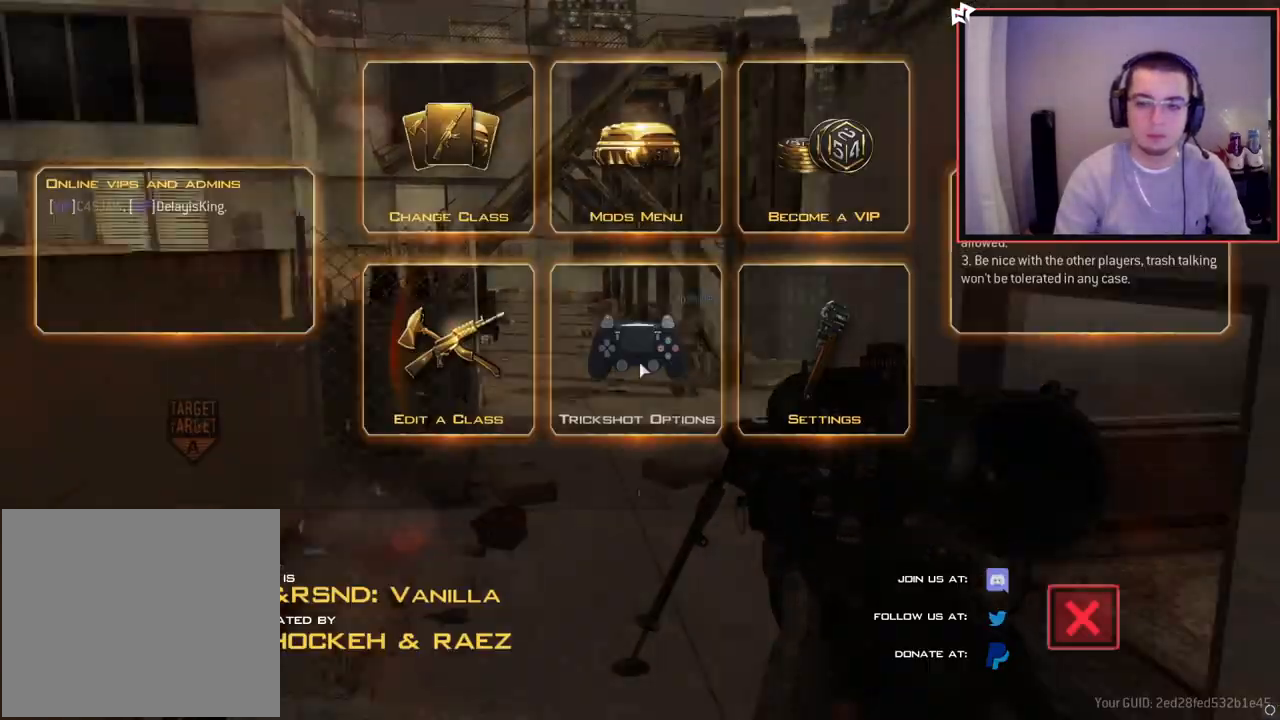
{"buttons": ["DPAD_DOWN"], "left_stick": "center", "right_stick": "center", "events": [[67, "START", "up"], [201, "CROSS", "down"], [317, "CROSS", "up"], [501, "DPAD_DOWN", "down"]]}
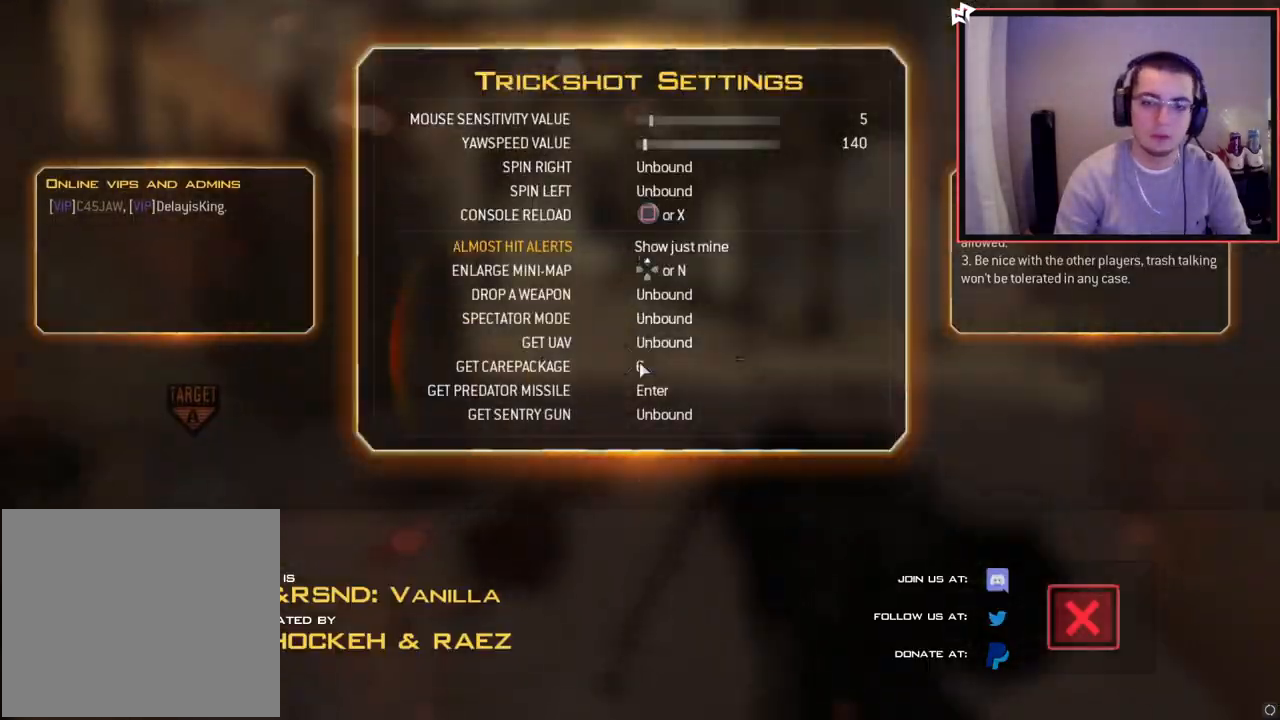
{"buttons": ["DPAD_UP"], "left_stick": "center", "right_stick": "center", "events": [[83, "DPAD_DOWN", "up"], [167, "CIRCLE", "down"], [284, "CIRCLE", "up"], [484, "DPAD_UP", "down"]]}
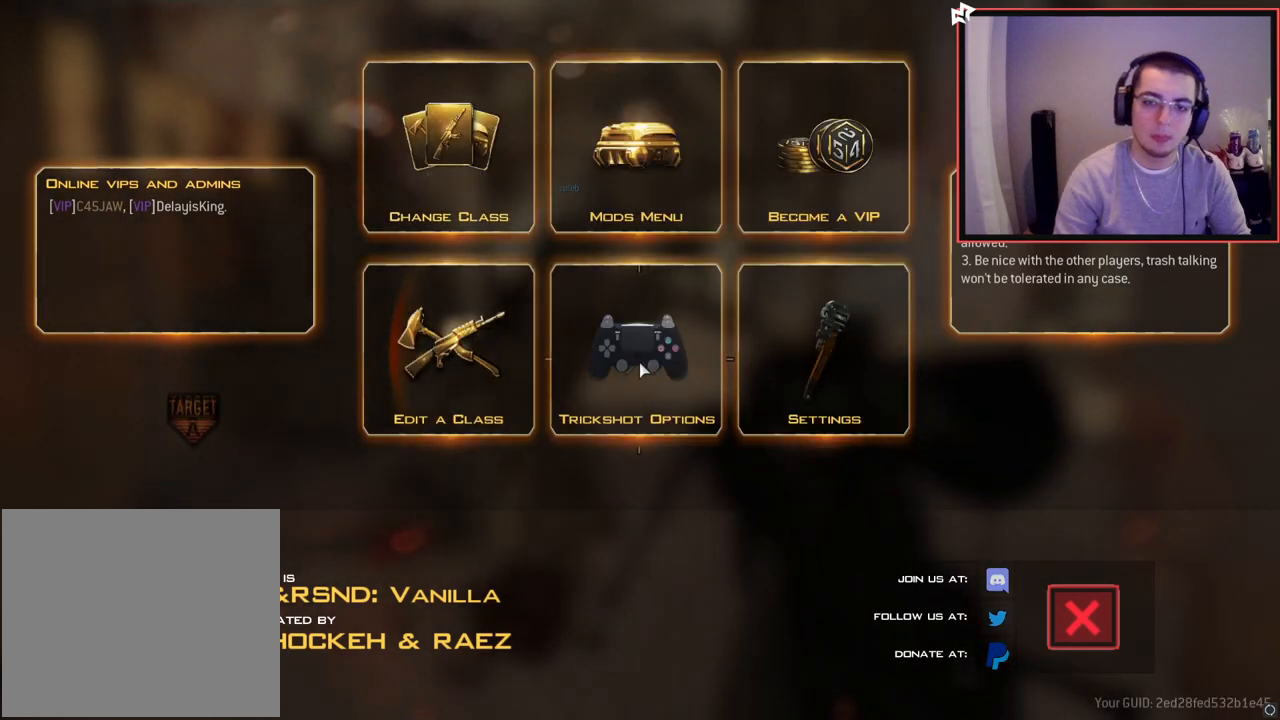
{"buttons": [], "left_stick": "center", "right_stick": "center", "events": [[84, "DPAD_UP", "up"], [234, "CROSS", "down"], [351, "CROSS", "up"]]}
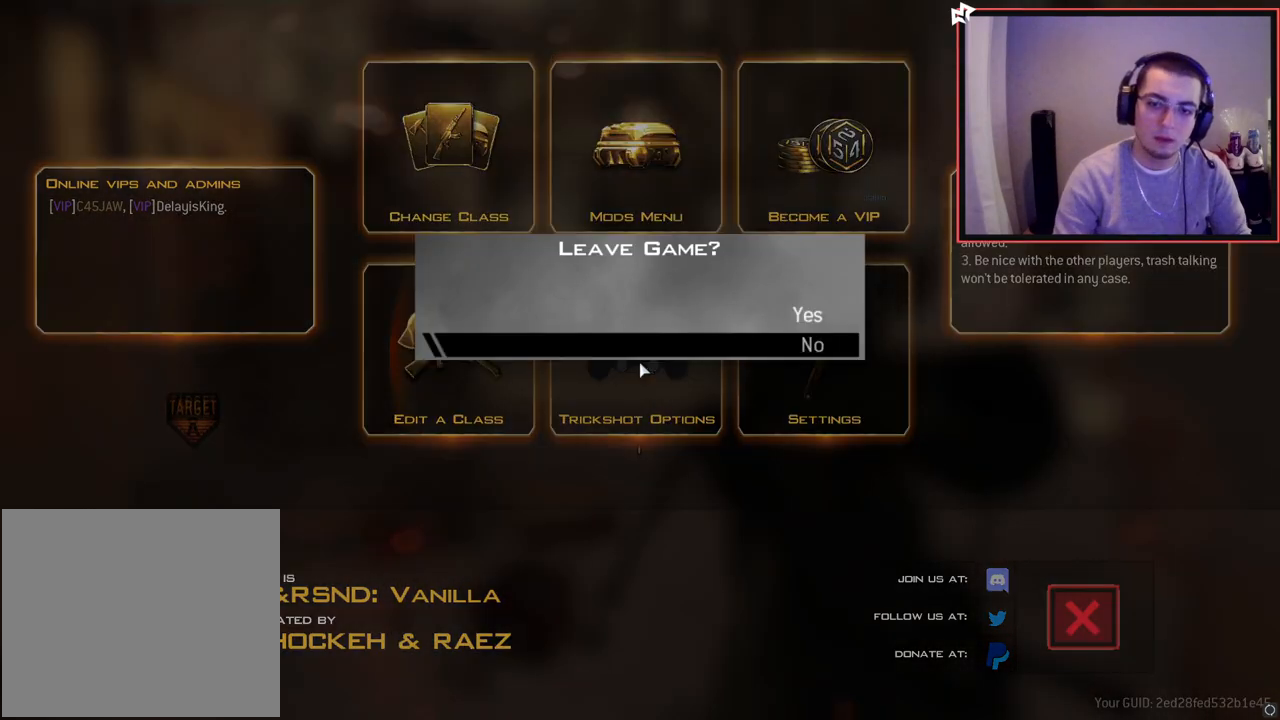
{"buttons": [], "left_stick": "center", "right_stick": "center", "events": [[117, "CIRCLE", "down"], [200, "CIRCLE", "up"]]}
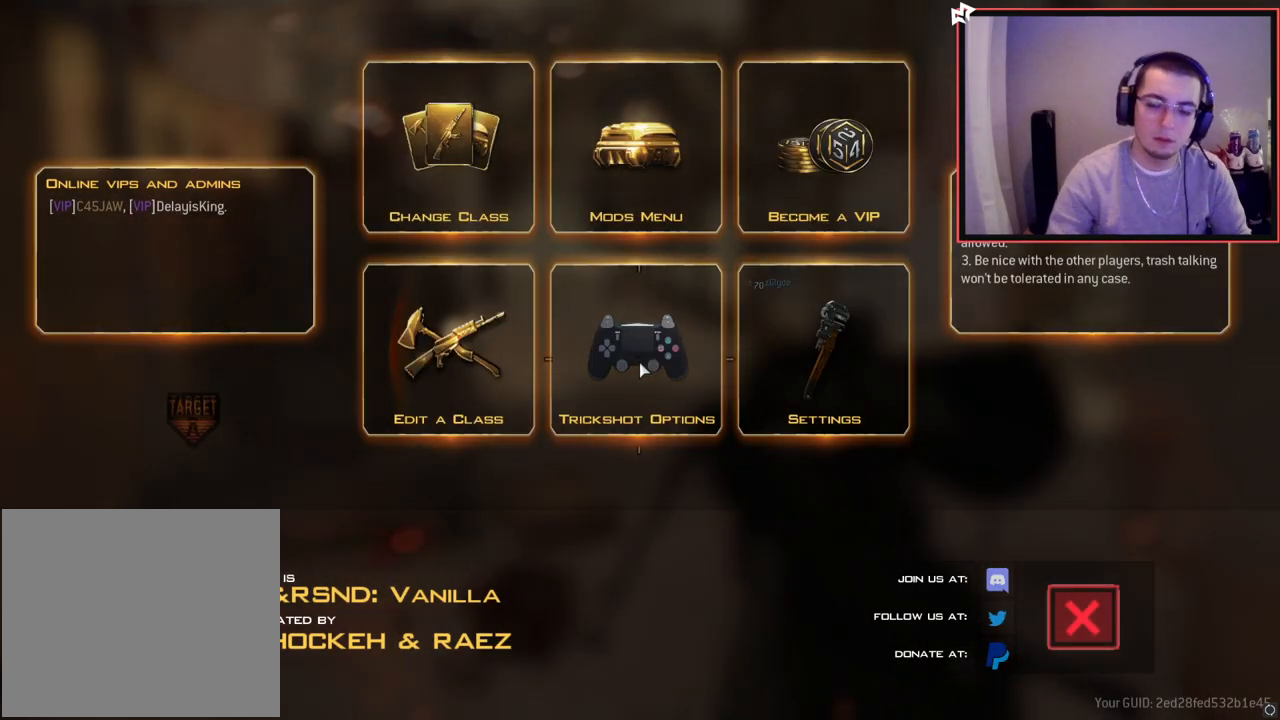
{"buttons": ["L3"], "left_stick": "up", "right_stick": "right", "events": [[234, "CIRCLE", "down"], [301, "left_stick", "up"], [351, "CIRCLE", "up"], [384, "L3", "down"], [501, "right_stick", "right"]]}
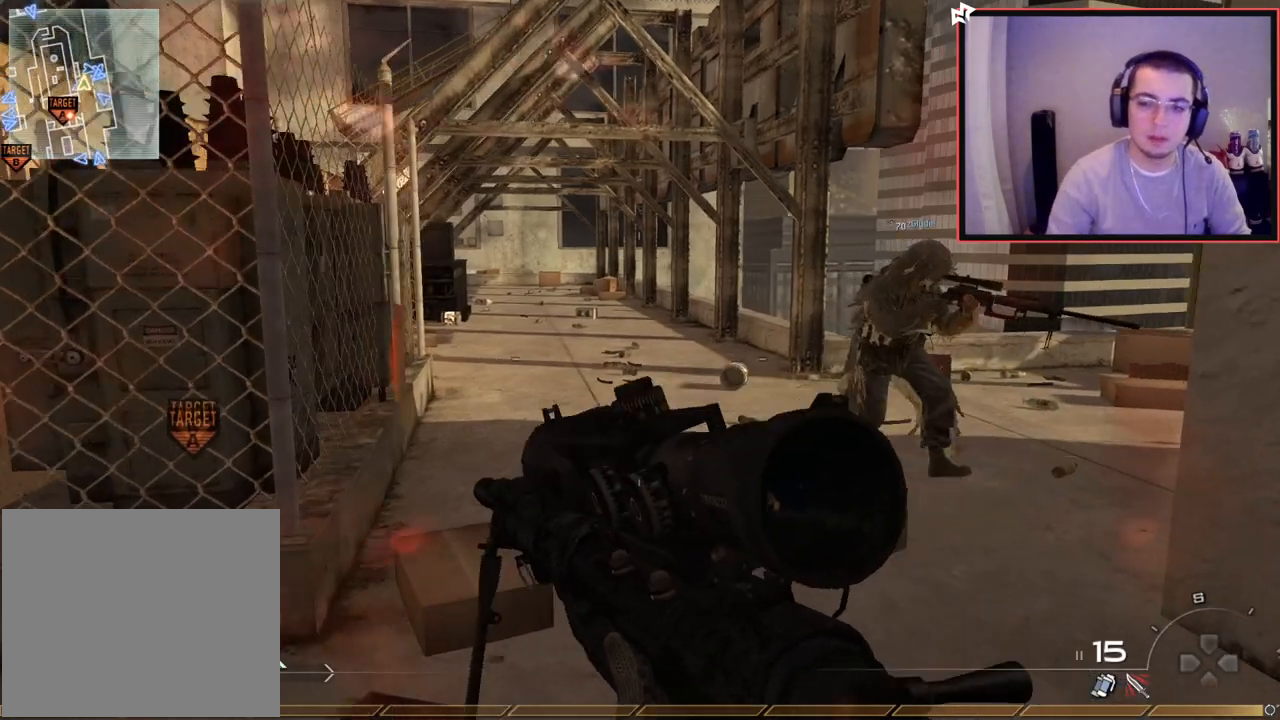
{"buttons": [], "left_stick": "left", "right_stick": "center", "events": [[100, "right_stick", "center"], [117, "L3", "up"], [117, "left_stick", "up-left"], [150, "right_stick", "right"], [167, "L1", "down"], [217, "CROSS", "down"], [267, "left_stick", "left"], [317, "L1", "up"], [367, "CROSS", "up"], [434, "right_stick", "center"]]}
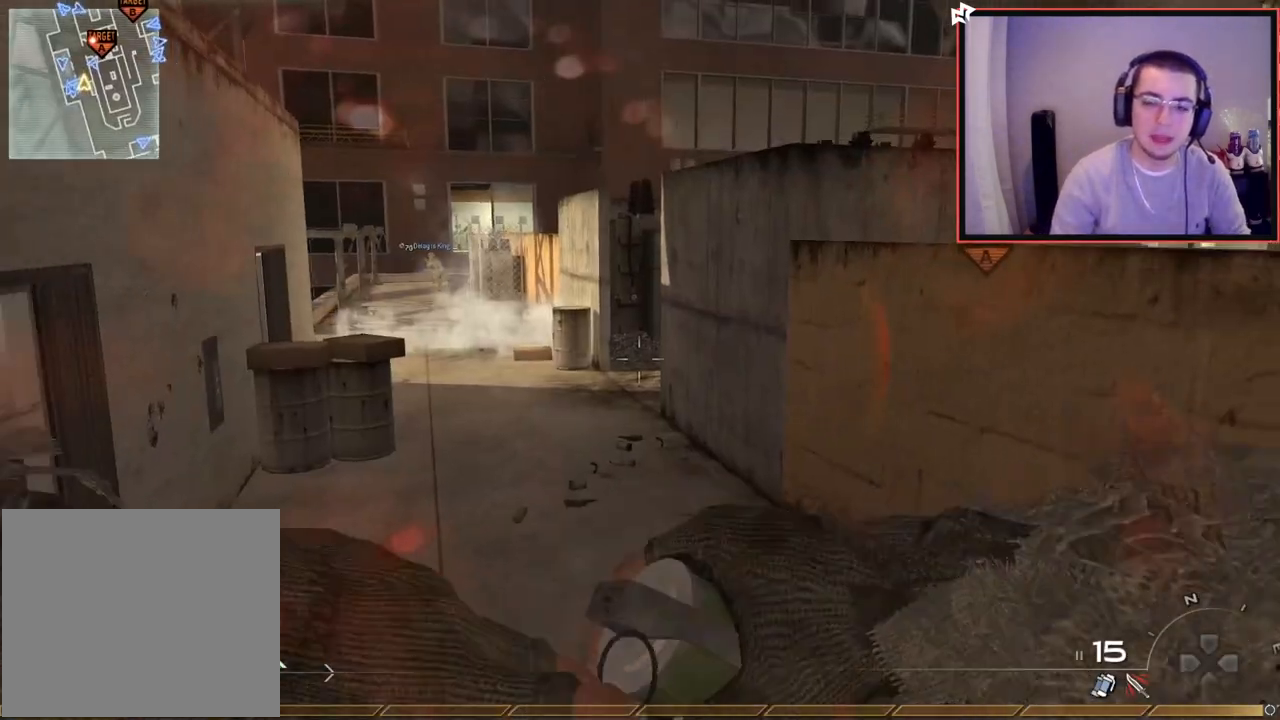
{"buttons": [], "left_stick": "left", "right_stick": "center", "events": [[167, "right_stick", "up"], [251, "right_stick", "center"]]}
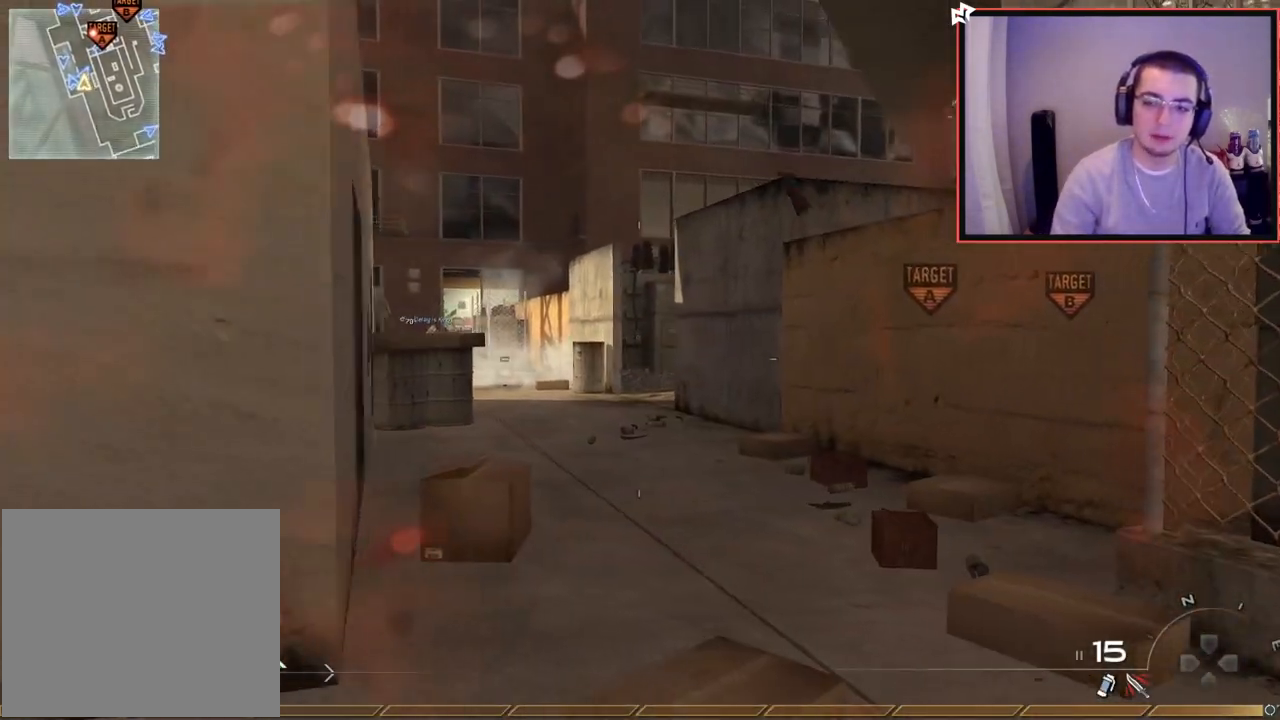
{"buttons": [], "left_stick": "center", "right_stick": "center", "events": [[300, "left_stick", "center"], [334, "START", "down"], [434, "START", "up"]]}
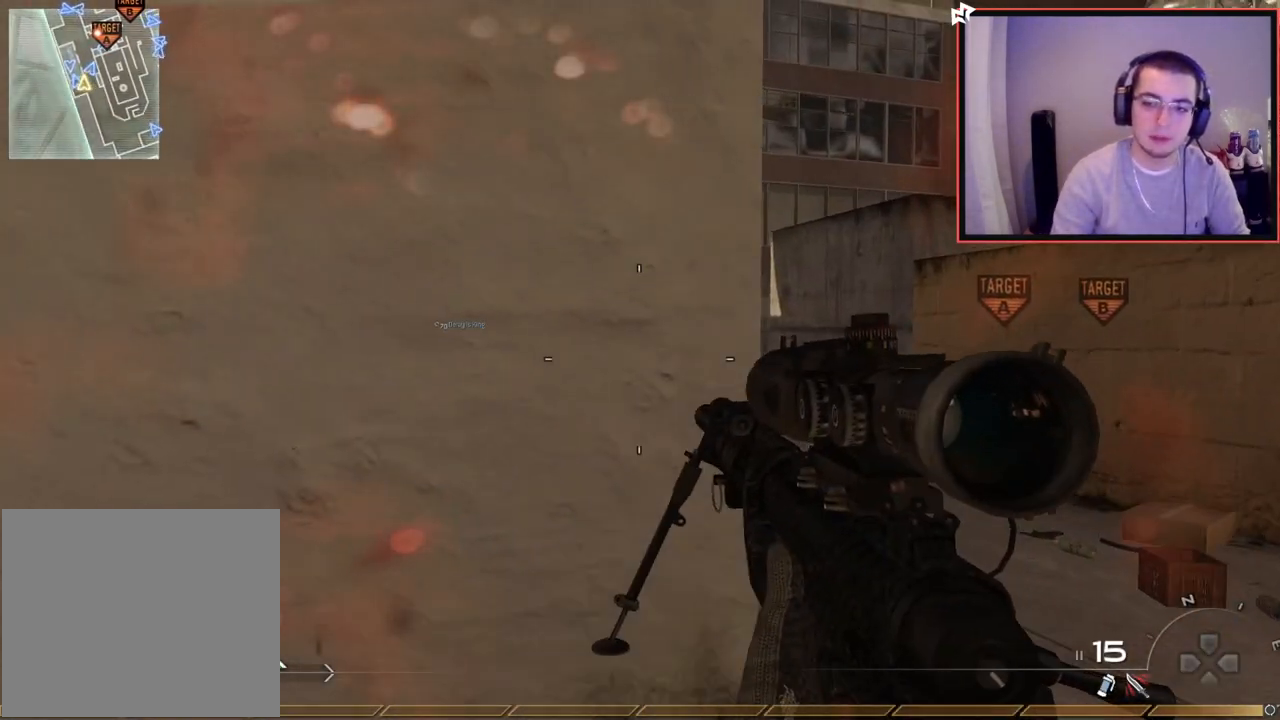
{"buttons": [], "left_stick": "center", "right_stick": "center", "events": [[51, "CROSS", "down"], [134, "CROSS", "up"], [334, "START", "down"], [434, "START", "up"]]}
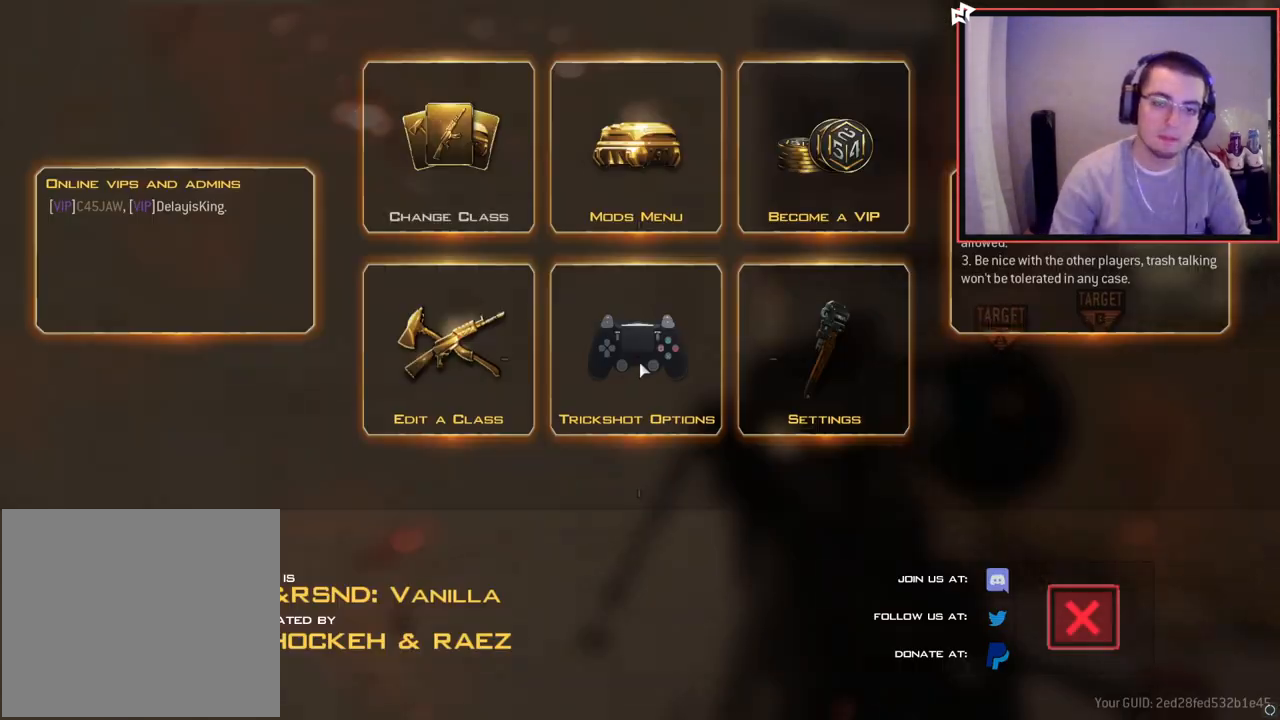
{"buttons": [], "left_stick": "center", "right_stick": "center", "events": [[67, "CROSS", "down"], [133, "CROSS", "up"]]}
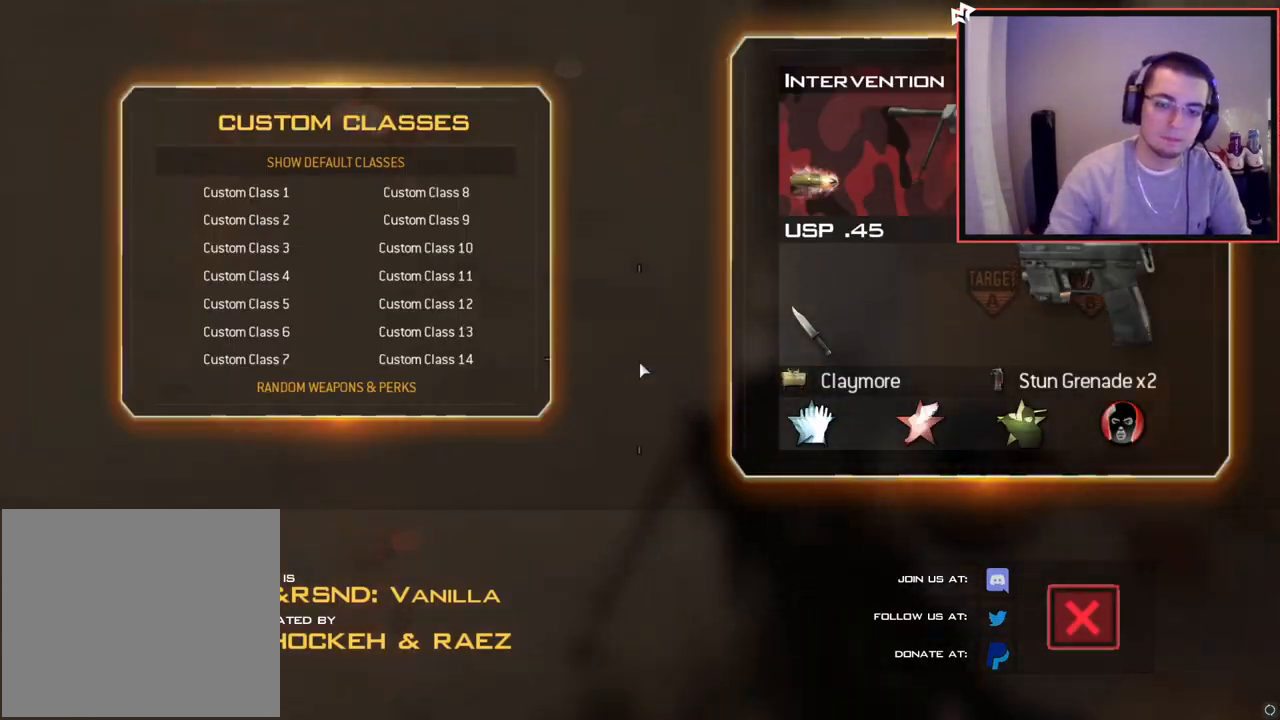
{"buttons": [], "left_stick": "center", "right_stick": "center", "events": []}
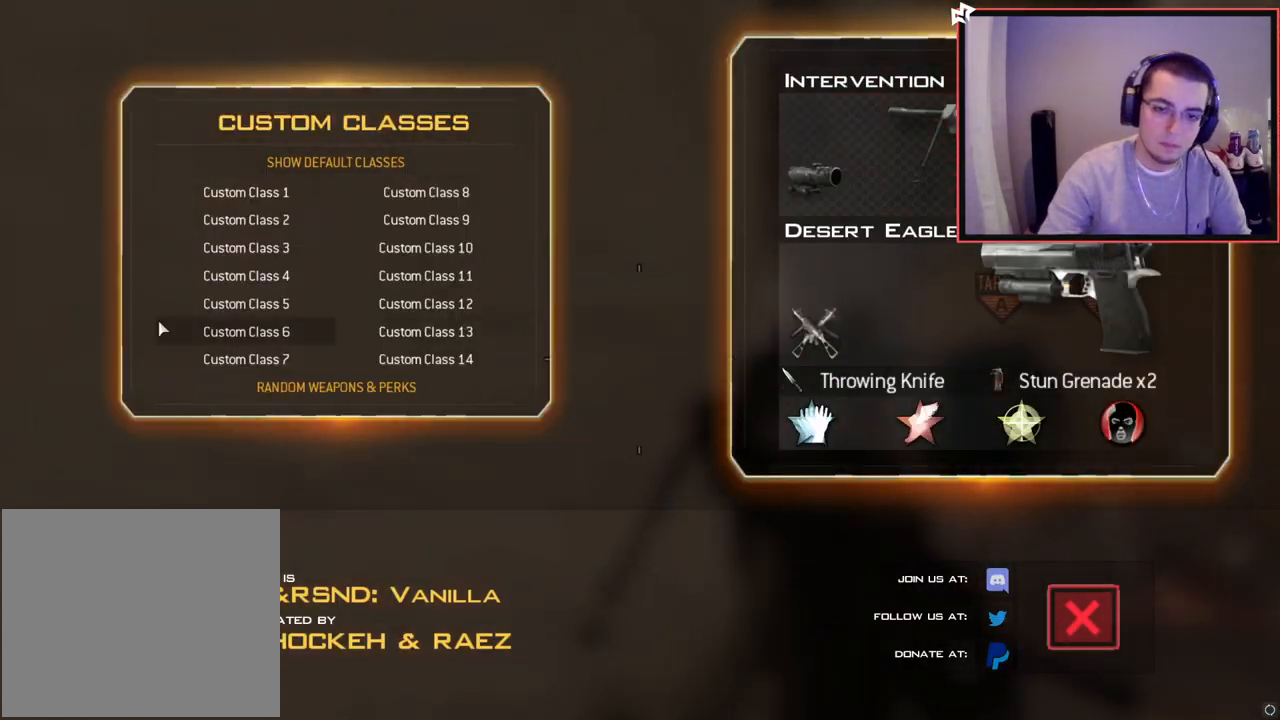
{"buttons": [], "left_stick": "center", "right_stick": "center", "events": []}
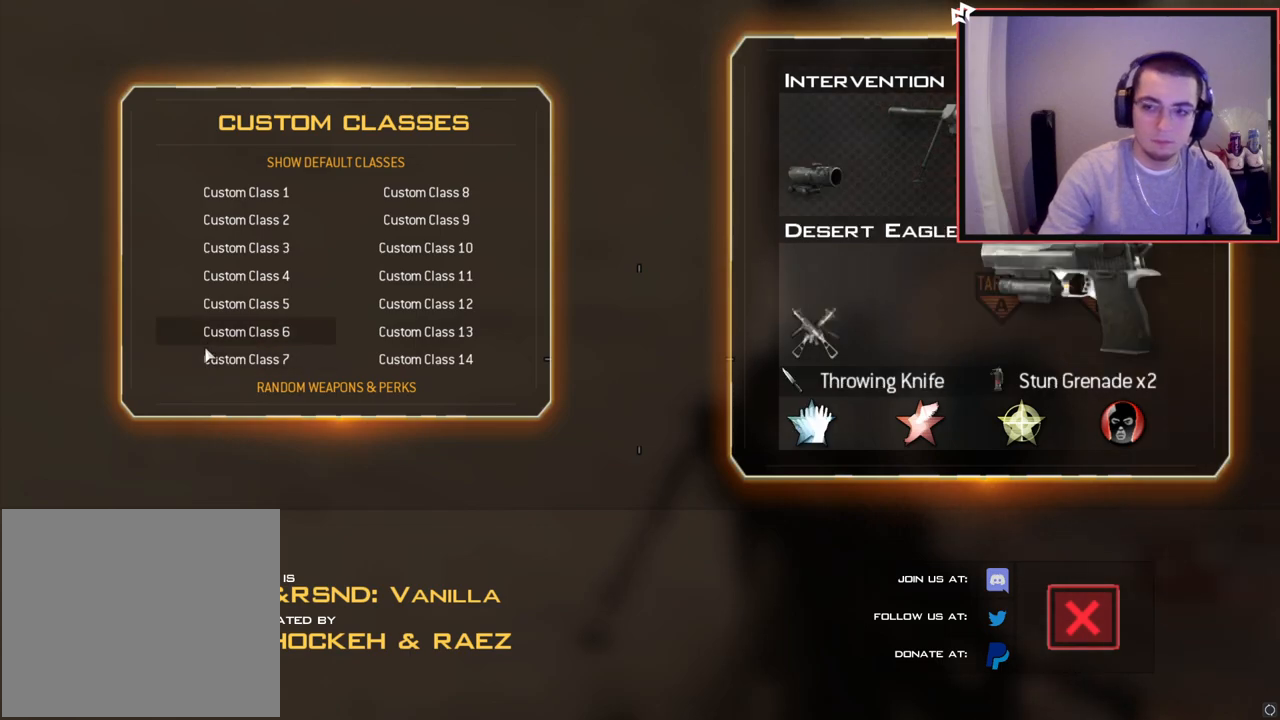
{"buttons": [], "left_stick": "left", "right_stick": "center", "events": [[317, "left_stick", "down-left"], [501, "left_stick", "left"]]}
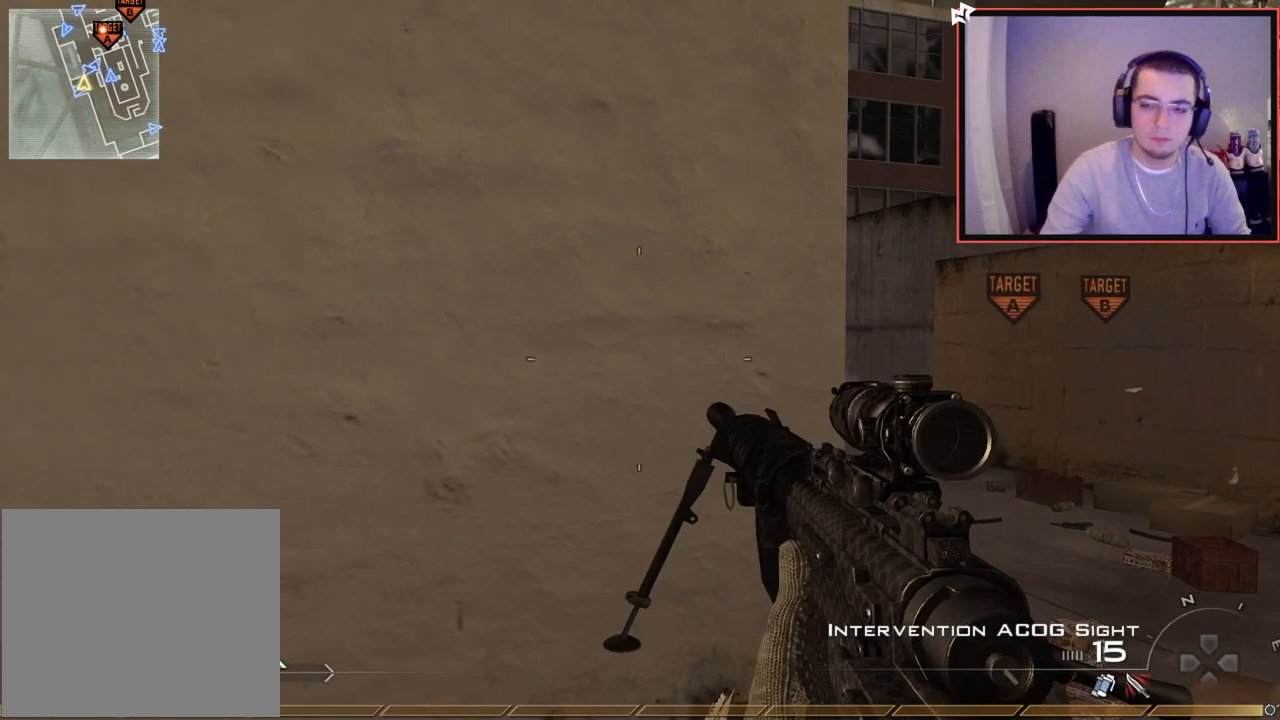
{"buttons": ["CROSS", "L1"], "left_stick": "up", "right_stick": "center", "events": [[217, "L1", "down"], [284, "L1", "up"], [317, "left_stick", "center"], [384, "L1", "down"], [417, "left_stick", "up"], [484, "CROSS", "down"]]}
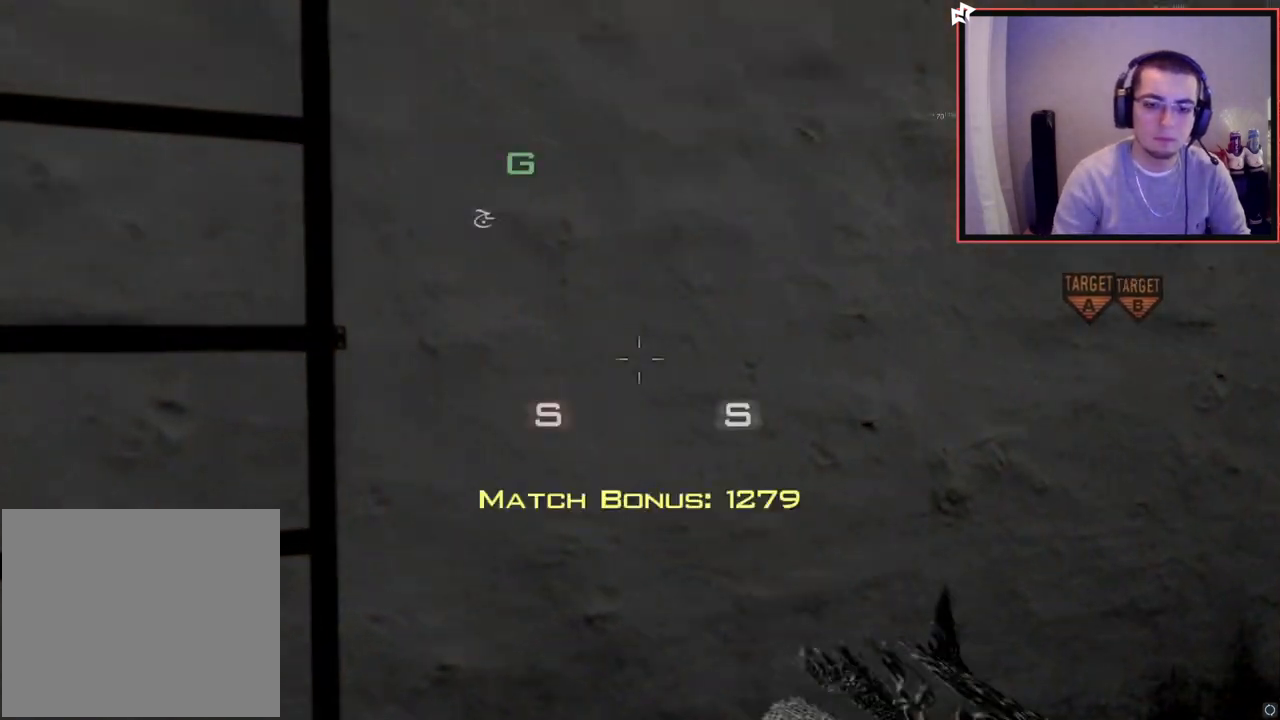
{"buttons": [], "left_stick": "center", "right_stick": "center", "events": [[34, "left_stick", "up-left"], [67, "CROSS", "up"], [101, "L1", "up"], [134, "right_stick", "right"], [251, "left_stick", "down-left"], [317, "left_stick", "center"], [317, "right_stick", "center"]]}